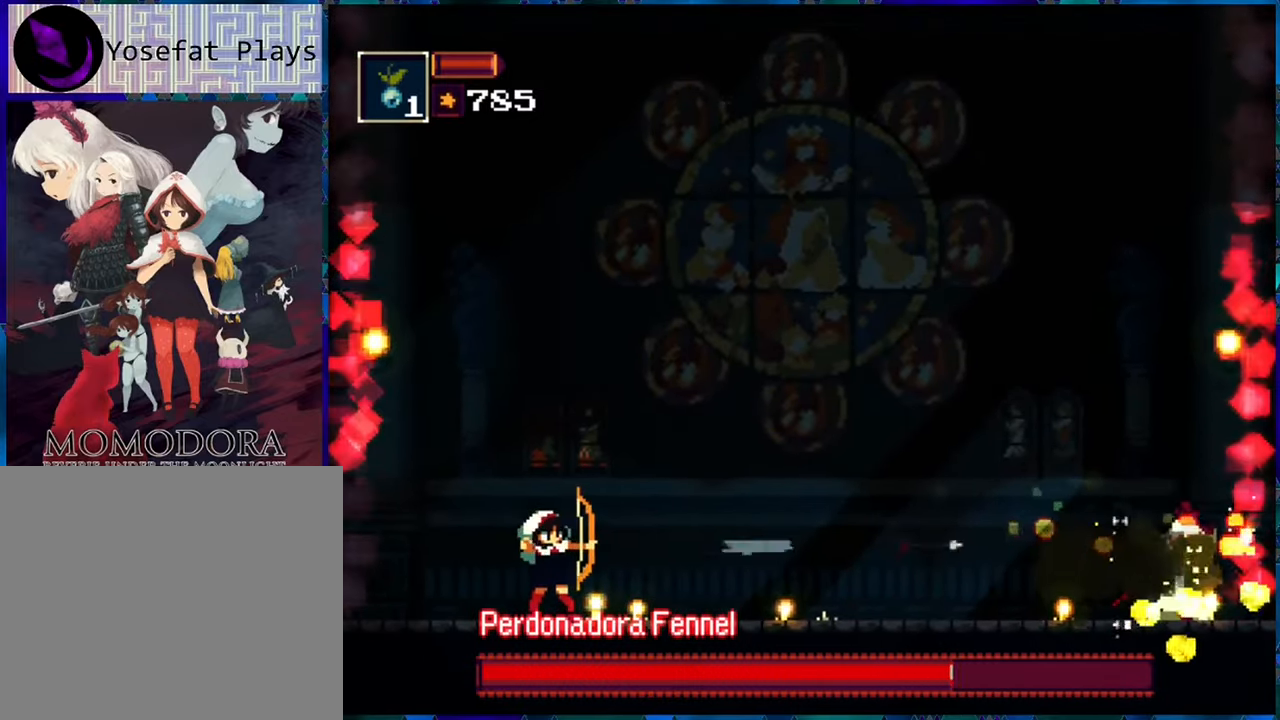
Gameplay with a controller (Nintendo layout); each line is a JSON object with the inputs held at the frame after it. "events" lists button and stick changes between this image and that frame as [ms after this image, input, new state], when the widget could be followed in between. Not read: L3 R3.
{"buttons": ["R1"], "left_stick": "center", "right_stick": "center", "events": [[50, "R1", "up"], [150, "R1", "down"], [200, "R1", "up"], [284, "R1", "down"], [384, "R1", "up"], [450, "R1", "down"]]}
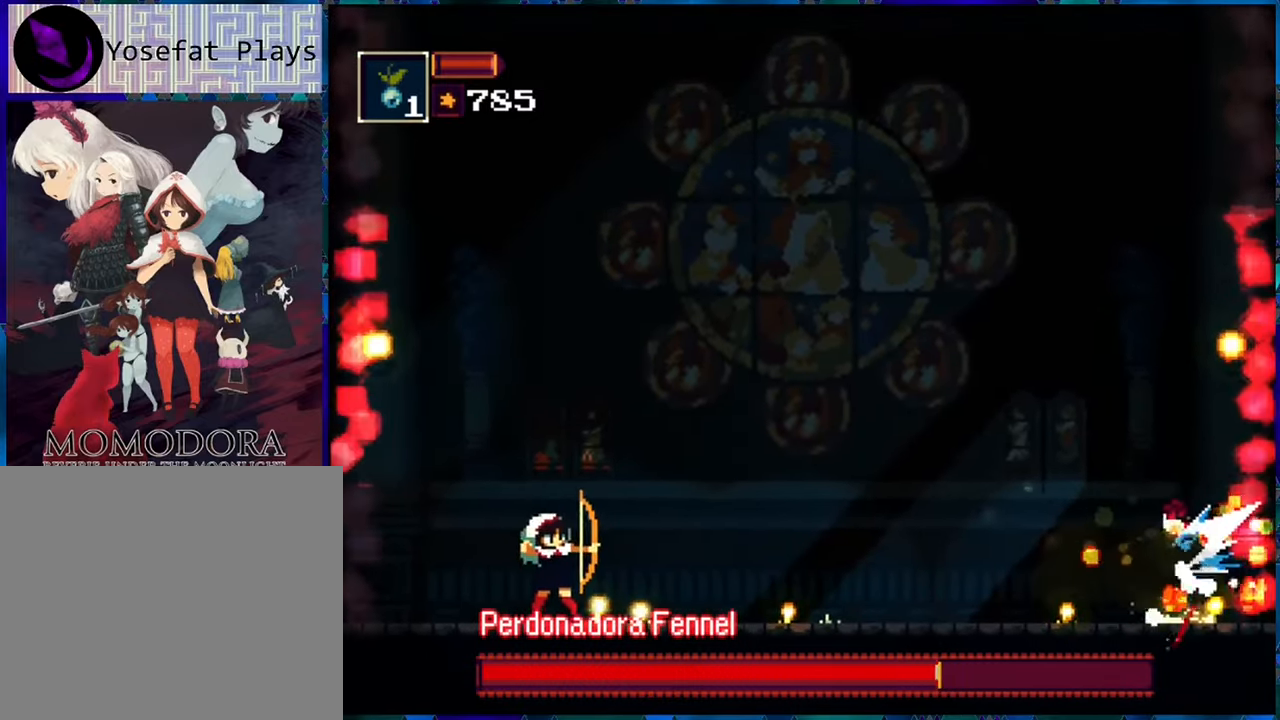
{"buttons": ["R1"], "left_stick": "center", "right_stick": "center", "events": [[50, "R1", "up"], [117, "R1", "down"], [200, "R1", "up"], [284, "R1", "down"], [384, "R1", "up"], [450, "R1", "down"]]}
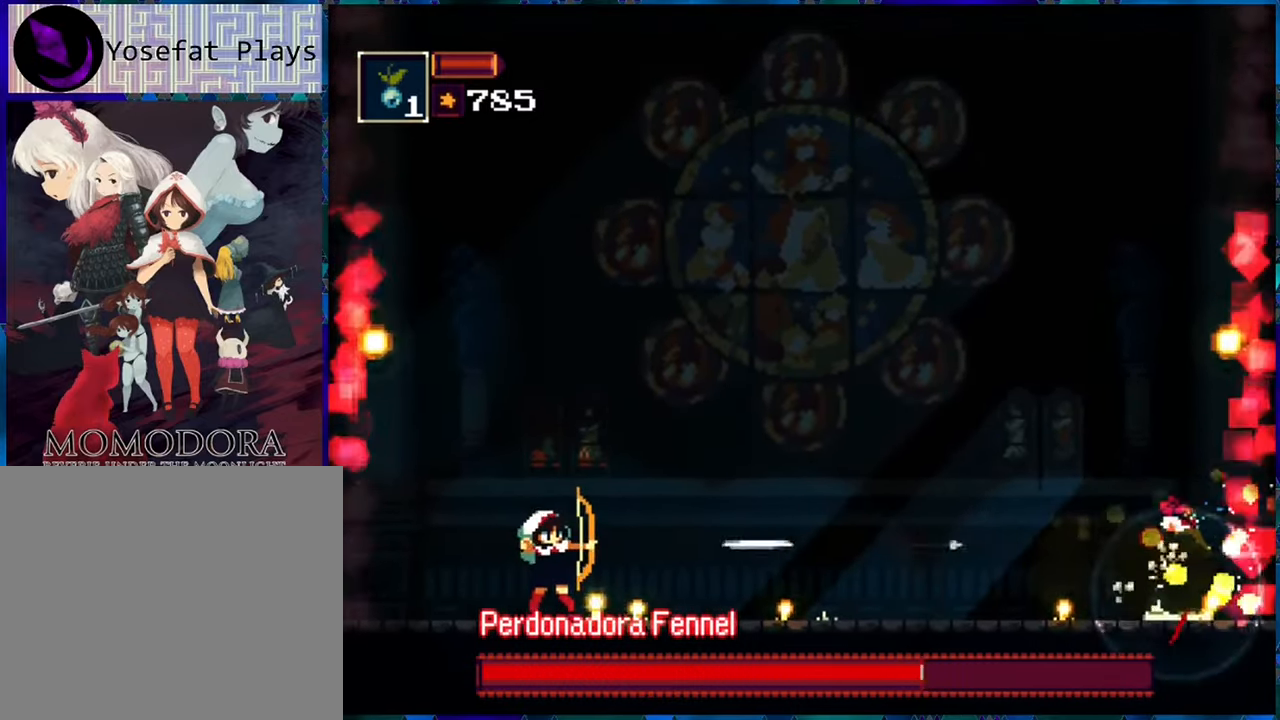
{"buttons": ["R1", "DPAD_LEFT"], "left_stick": "center", "right_stick": "center", "events": [[66, "R1", "up"], [150, "R1", "down"], [383, "DPAD_LEFT", "down"]]}
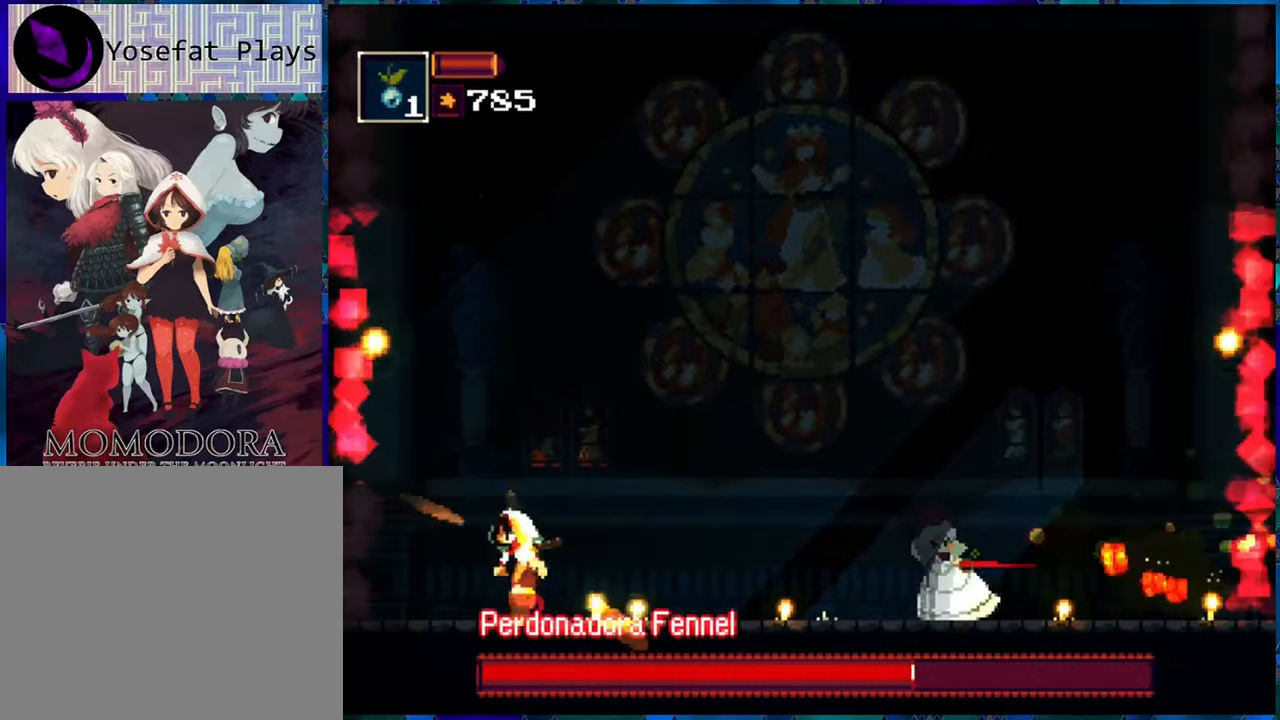
{"buttons": ["R1"], "left_stick": "center", "right_stick": "center", "events": [[366, "DPAD_LEFT", "up"]]}
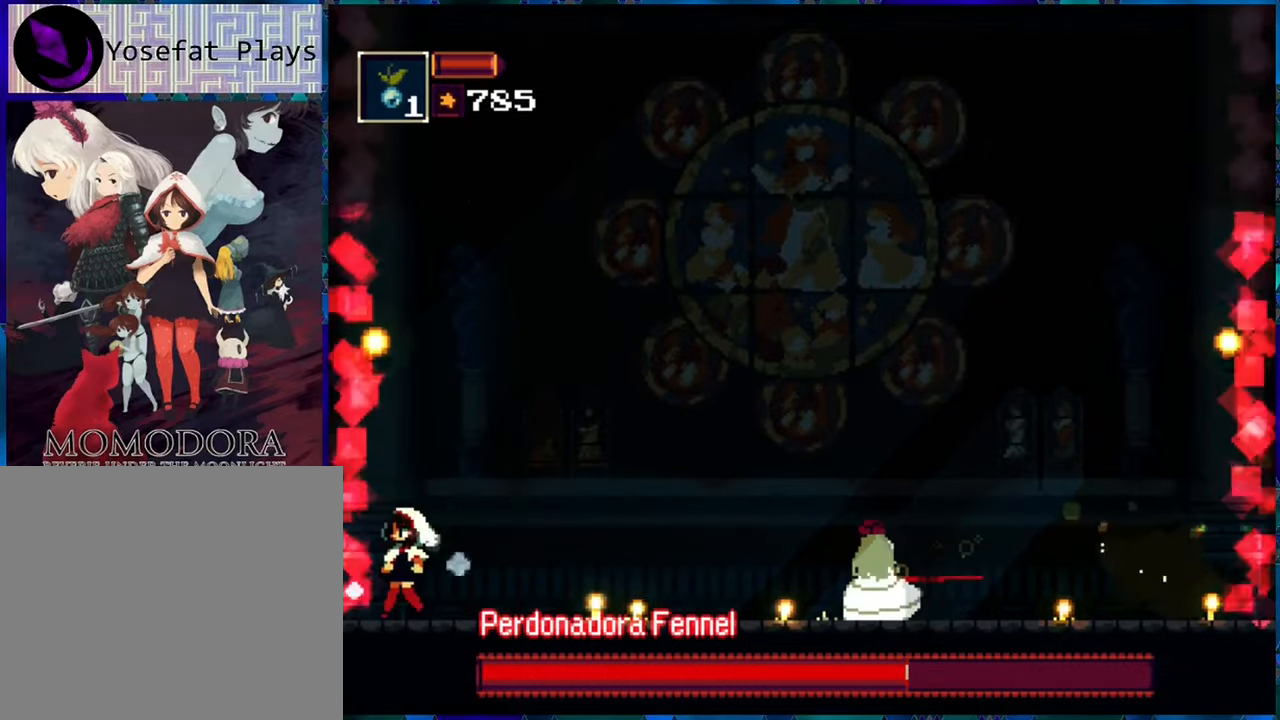
{"buttons": [], "left_stick": "center", "right_stick": "center", "events": [[16, "DPAD_RIGHT", "down"], [133, "DPAD_RIGHT", "up"], [283, "R1", "up"], [366, "R1", "down"], [433, "R1", "up"]]}
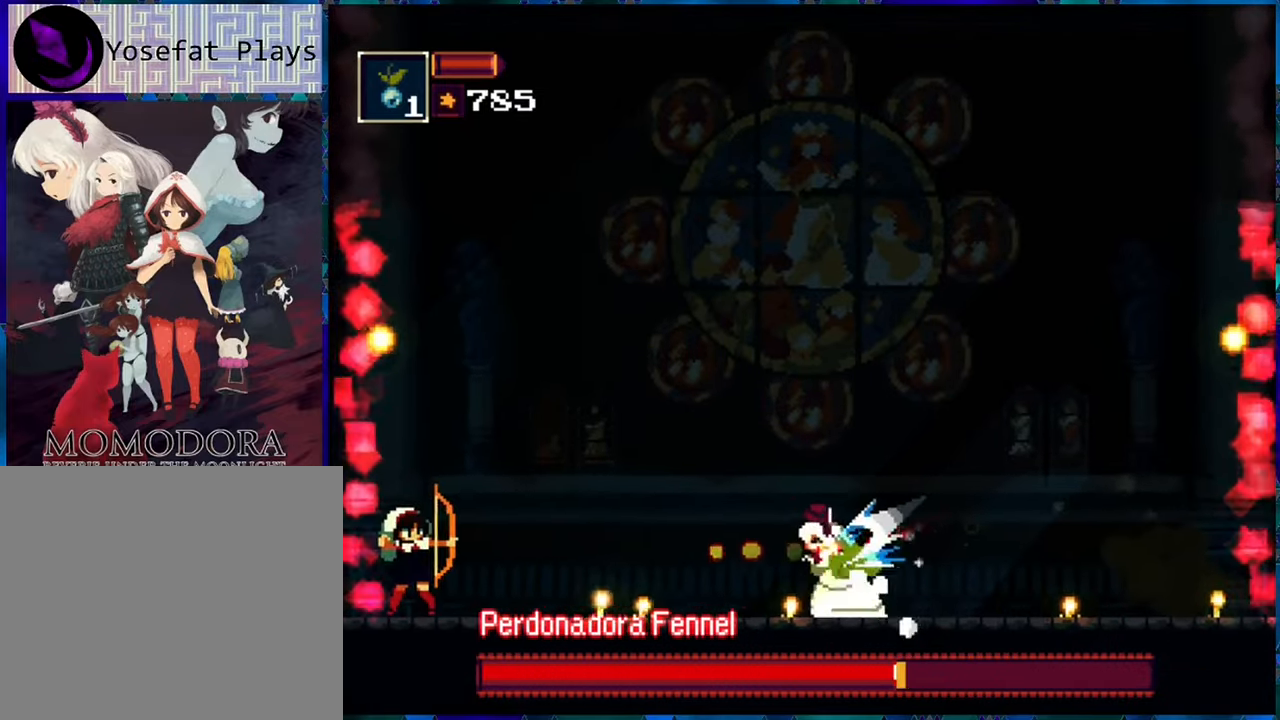
{"buttons": ["R1"], "left_stick": "center", "right_stick": "center", "events": [[33, "R1", "down"], [116, "R1", "up"], [200, "R1", "down"], [283, "R1", "up"], [350, "R1", "down"], [450, "R1", "up"], [500, "R1", "down"]]}
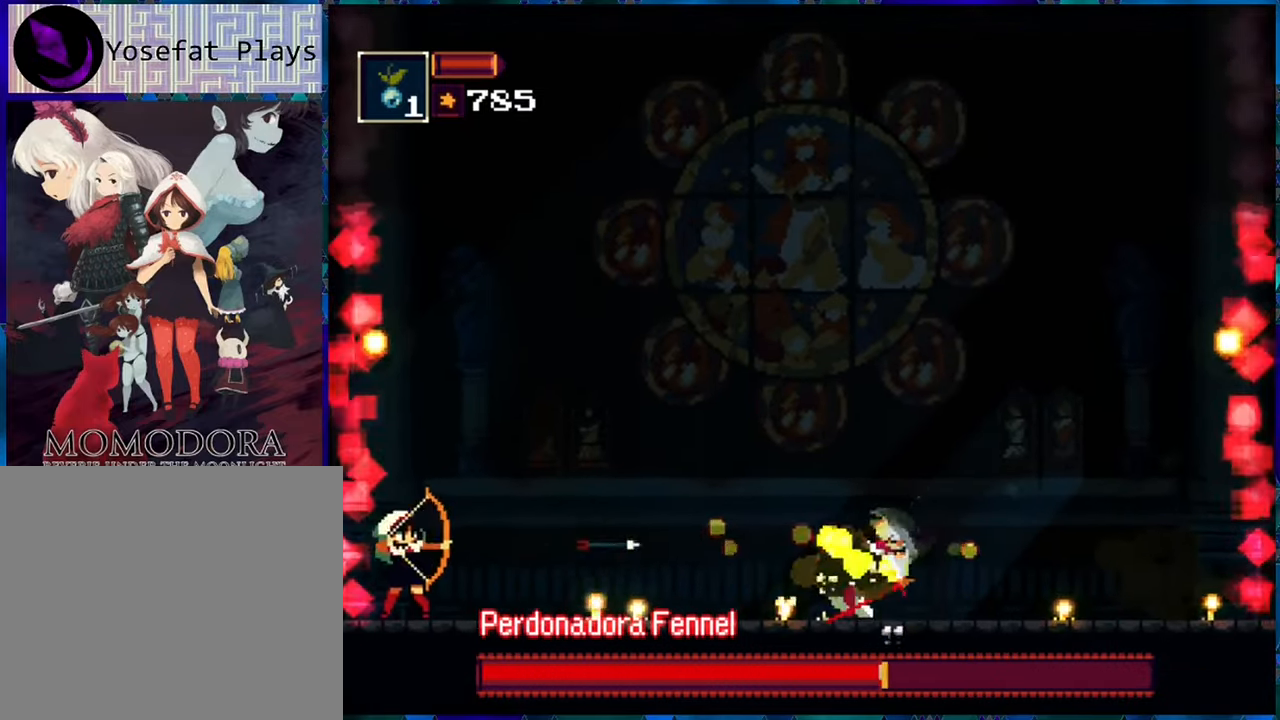
{"buttons": ["R1"], "left_stick": "center", "right_stick": "center", "events": [[83, "R1", "up"], [166, "R1", "down"], [233, "R1", "up"], [316, "R1", "down"], [400, "R1", "up"], [483, "R1", "down"]]}
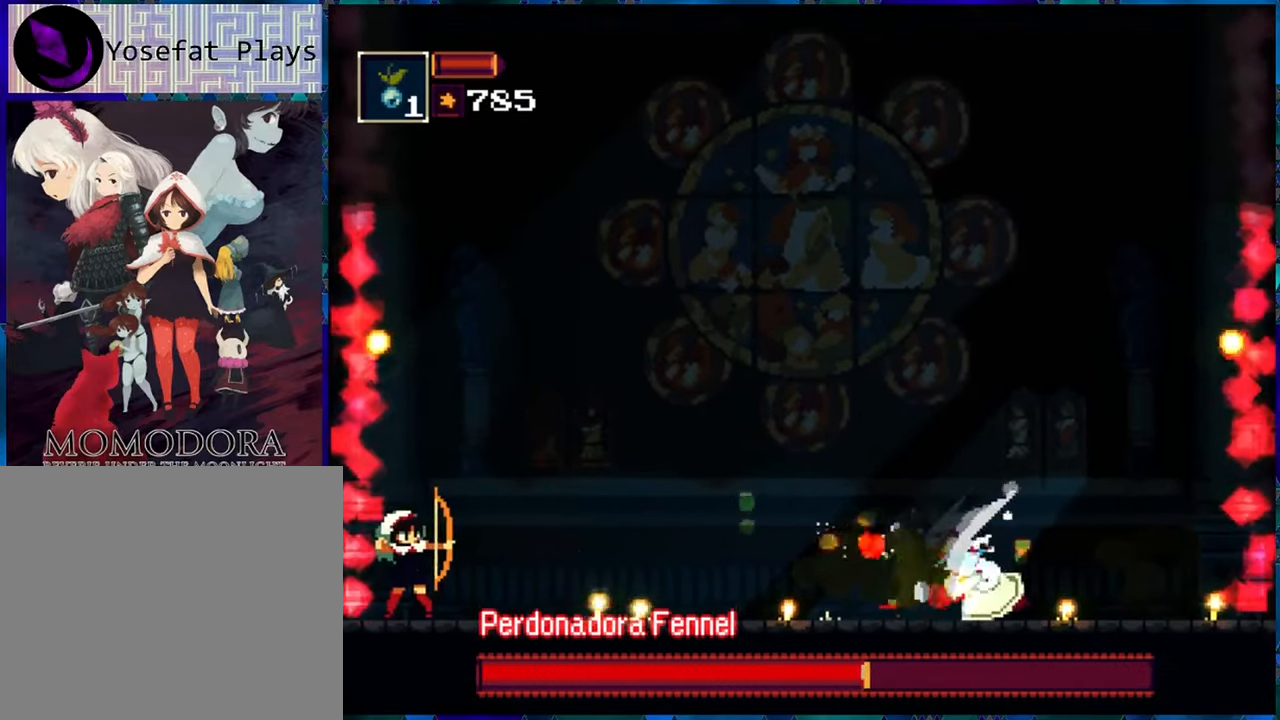
{"buttons": ["R1"], "left_stick": "center", "right_stick": "center", "events": [[66, "R1", "up"], [133, "R1", "down"], [250, "R1", "up"], [316, "R1", "down"], [416, "R1", "up"], [500, "R1", "down"]]}
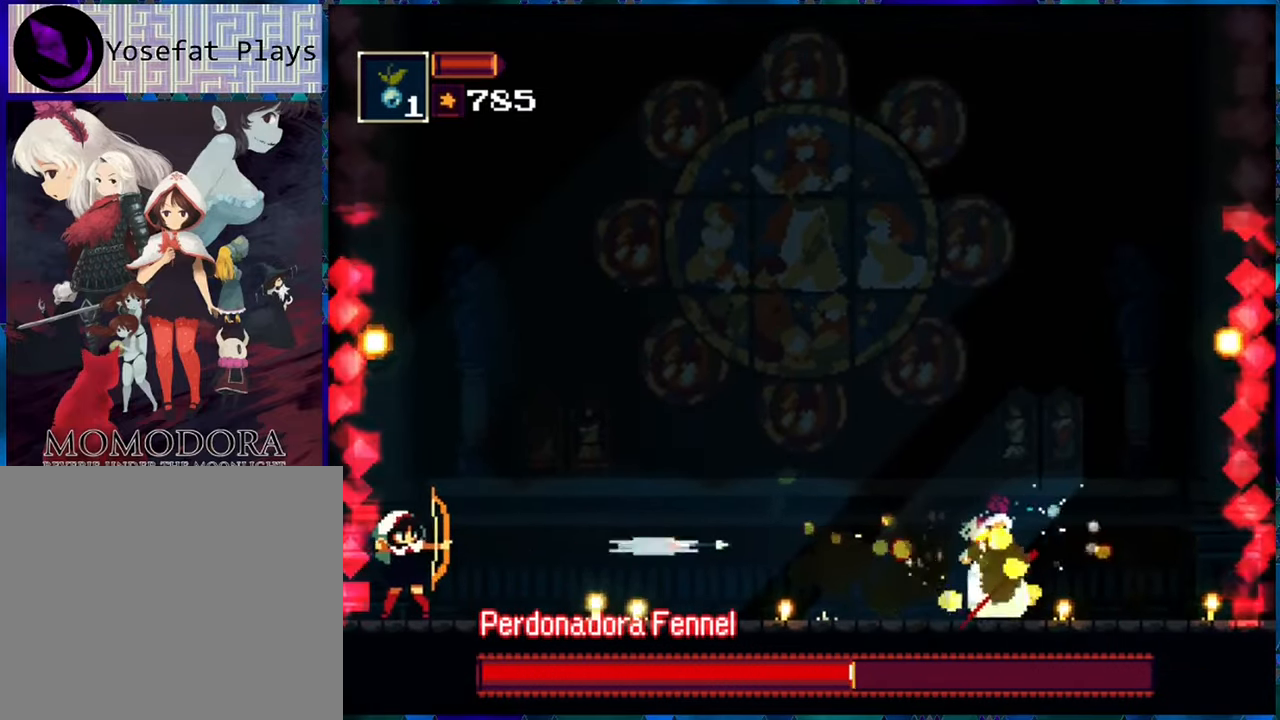
{"buttons": [], "left_stick": "center", "right_stick": "center", "events": [[116, "R1", "up"], [183, "R1", "down"], [266, "R1", "up"], [366, "R1", "down"], [450, "R1", "up"]]}
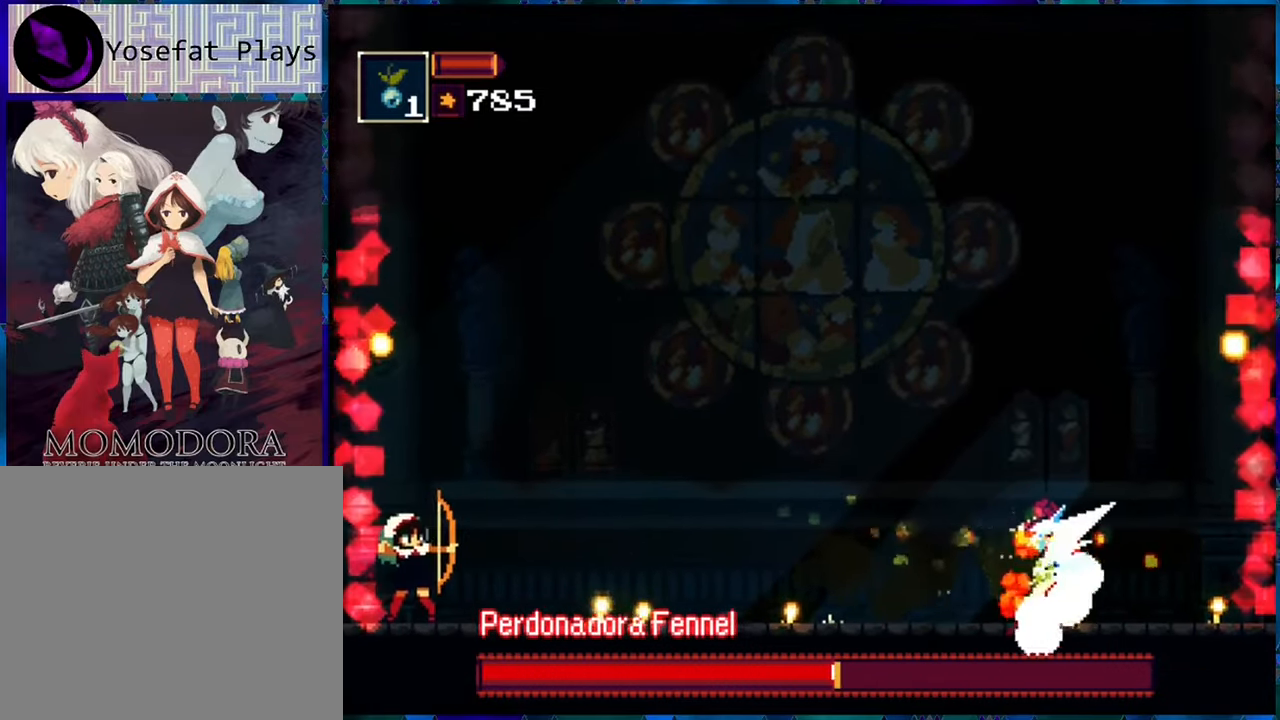
{"buttons": [], "left_stick": "center", "right_stick": "center", "events": [[33, "R1", "down"], [116, "R1", "up"], [200, "R1", "down"], [283, "R1", "up"], [366, "R1", "down"], [483, "R1", "up"]]}
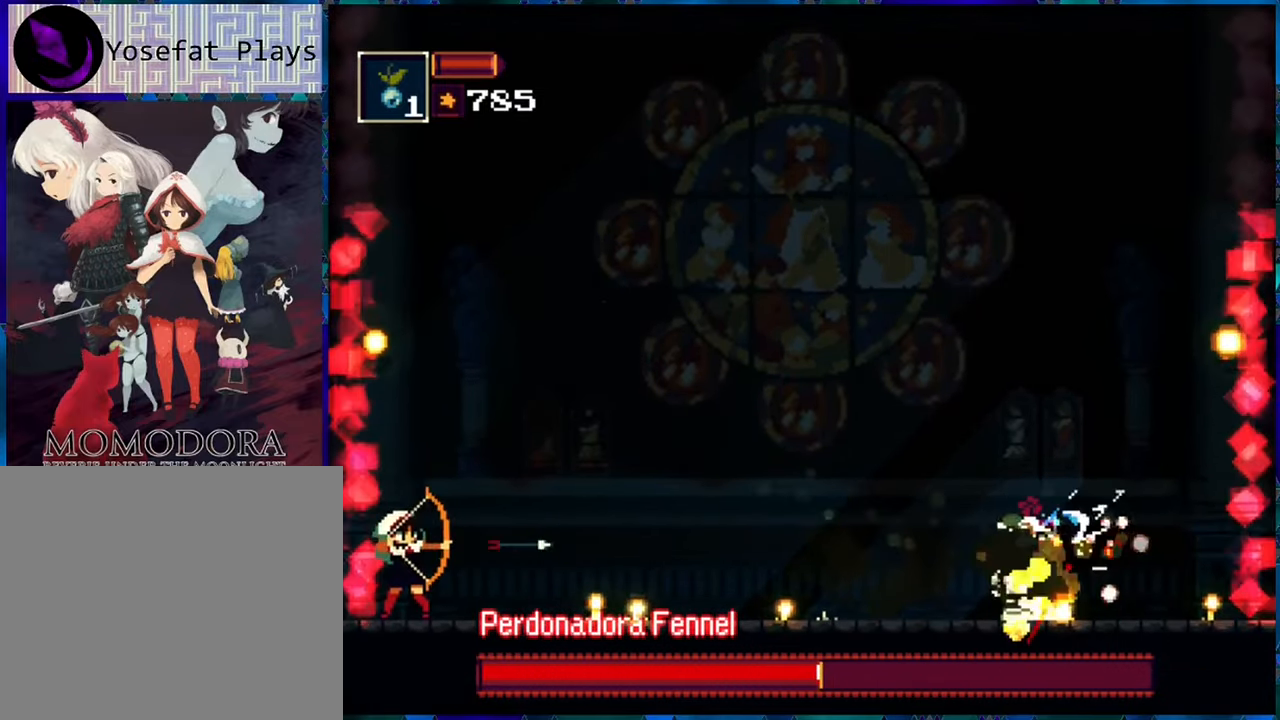
{"buttons": [], "left_stick": "center", "right_stick": "center", "events": [[66, "R1", "down"], [150, "R1", "up"], [233, "R1", "down"], [316, "R1", "up"], [400, "R1", "down"], [483, "R1", "up"]]}
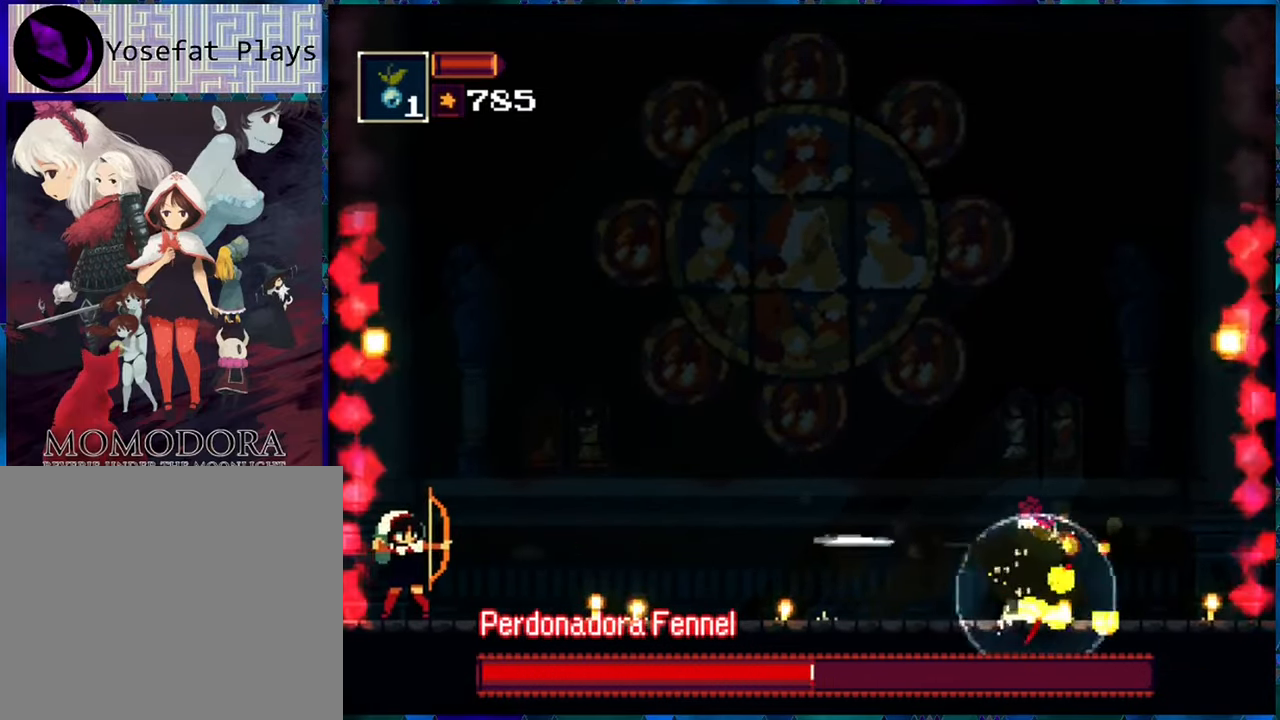
{"buttons": [], "left_stick": "center", "right_stick": "center", "events": [[83, "R1", "down"], [150, "R1", "up"], [233, "R1", "down"], [300, "R1", "up"], [383, "R1", "down"], [450, "R1", "up"]]}
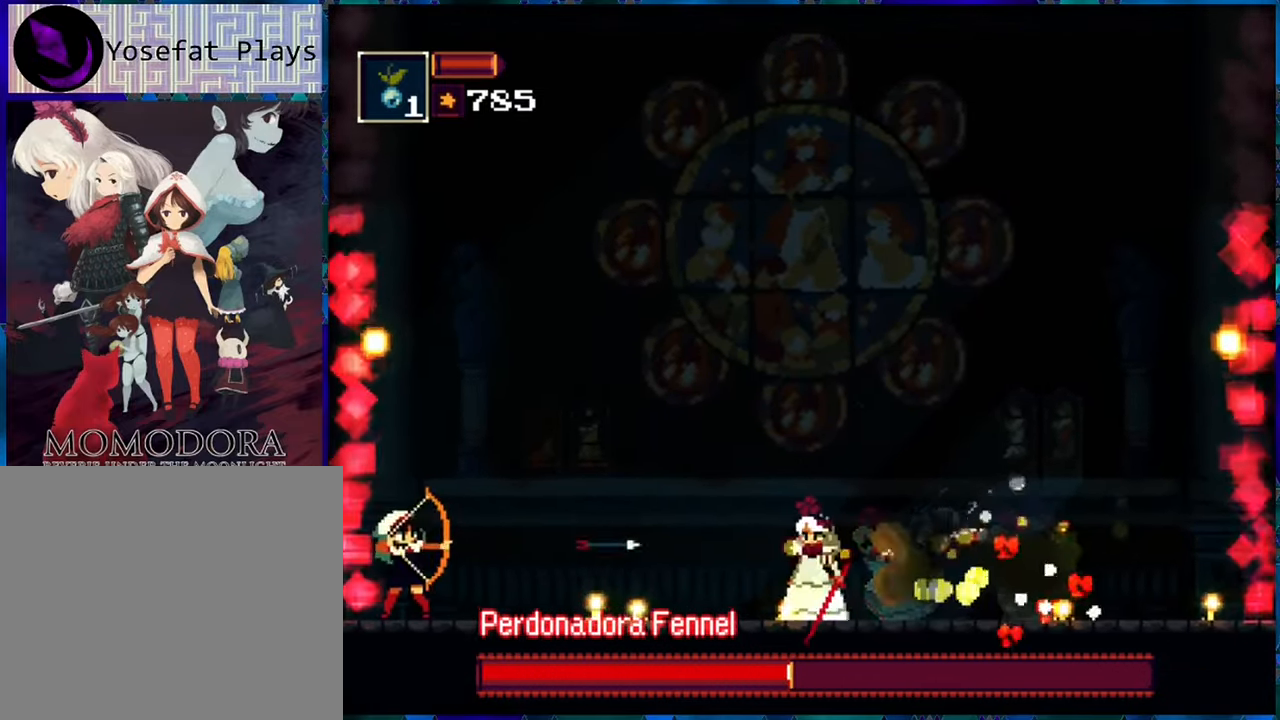
{"buttons": [], "left_stick": "center", "right_stick": "center", "events": [[66, "R1", "down"], [133, "R1", "up"], [217, "R1", "down"], [333, "R1", "up"], [400, "R1", "down"], [483, "R1", "up"]]}
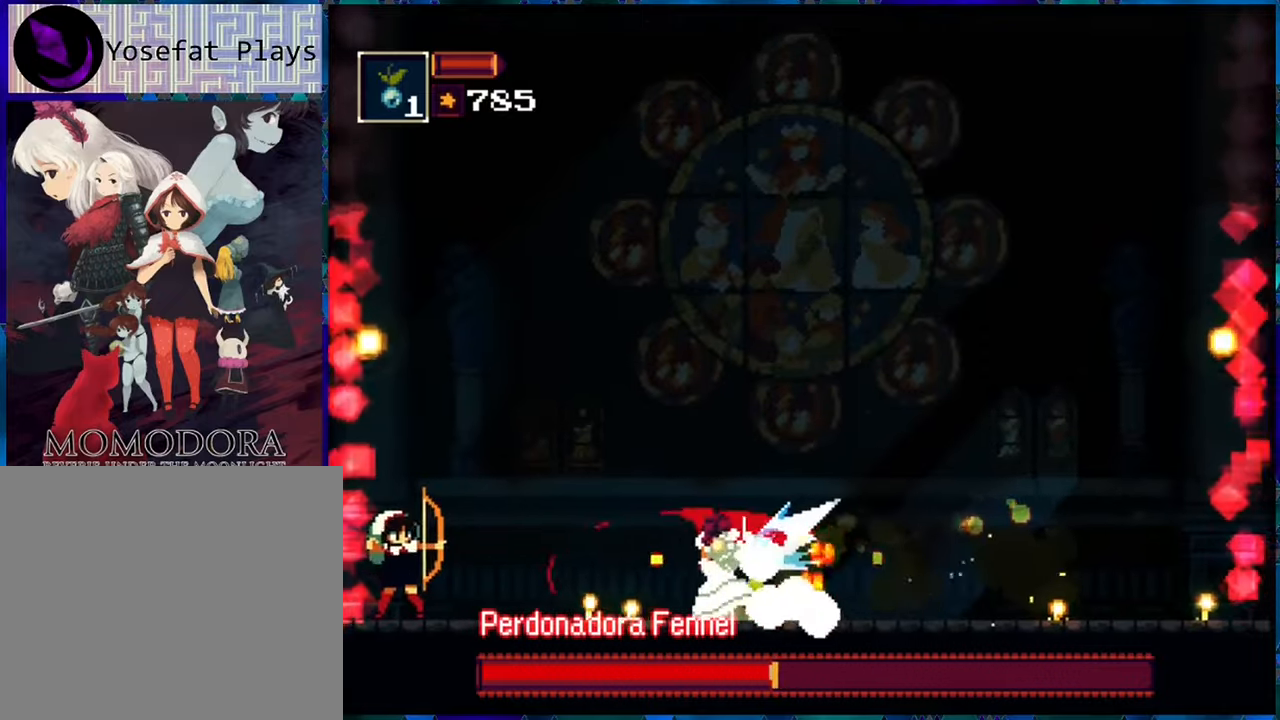
{"buttons": [], "left_stick": "center", "right_stick": "center", "events": [[100, "R1", "down"], [133, "R1", "up"], [217, "R1", "down"], [317, "R1", "up"], [367, "R1", "down"], [467, "R1", "up"]]}
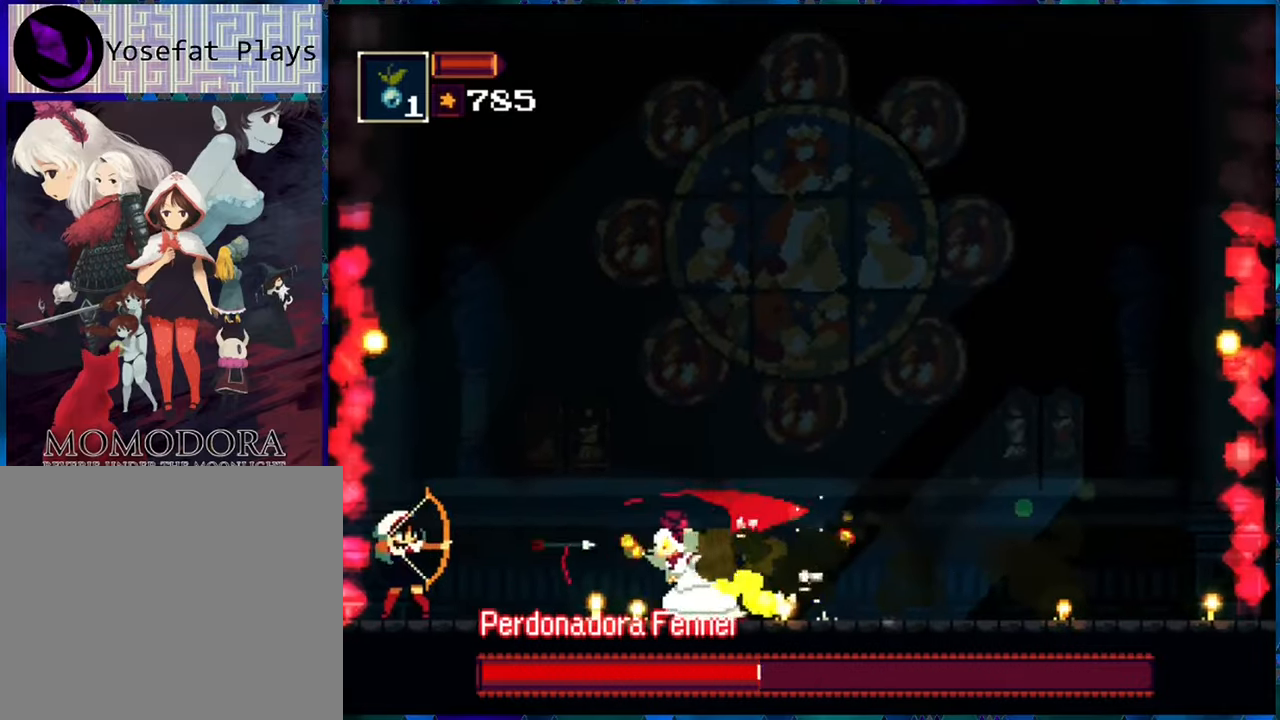
{"buttons": [], "left_stick": "center", "right_stick": "center", "events": [[17, "R1", "down"], [133, "R1", "up"], [200, "R1", "down"], [283, "R1", "up"], [350, "R1", "down"], [433, "R1", "up"]]}
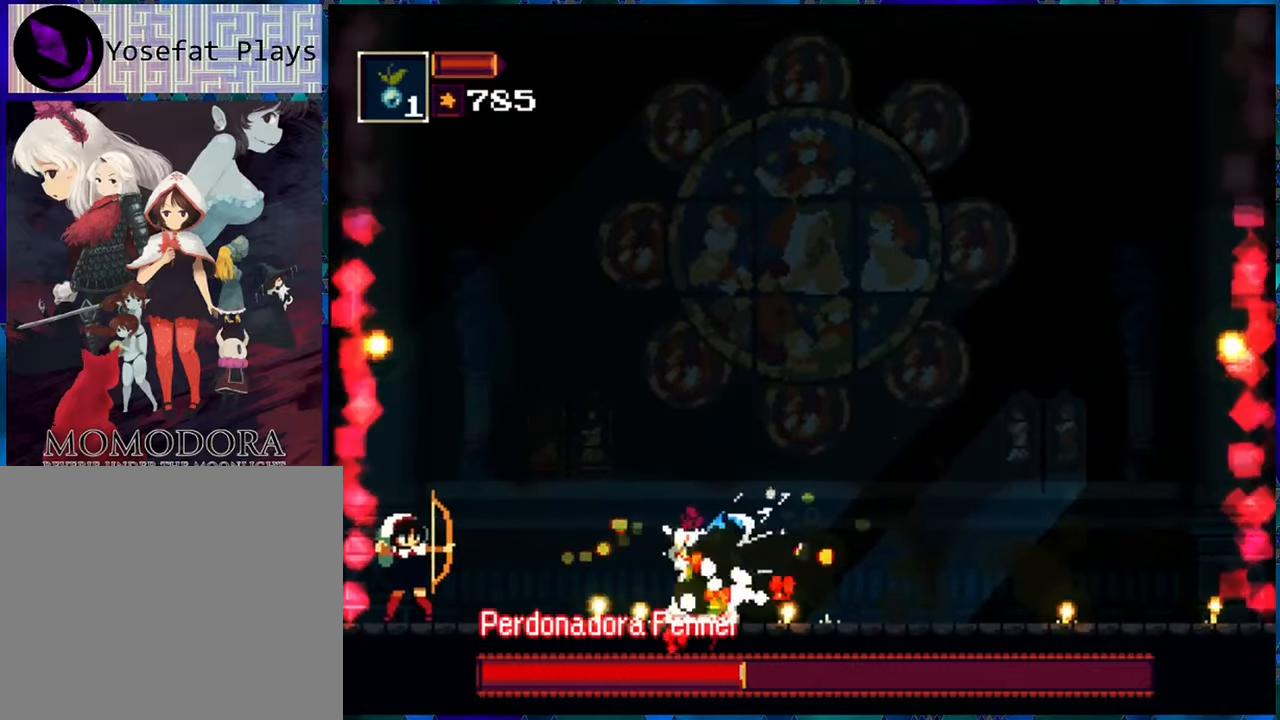
{"buttons": [], "left_stick": "center", "right_stick": "center", "events": [[17, "R1", "down"], [100, "R1", "up"], [200, "R1", "down"], [267, "R1", "up"], [350, "R1", "down"], [433, "R1", "up"]]}
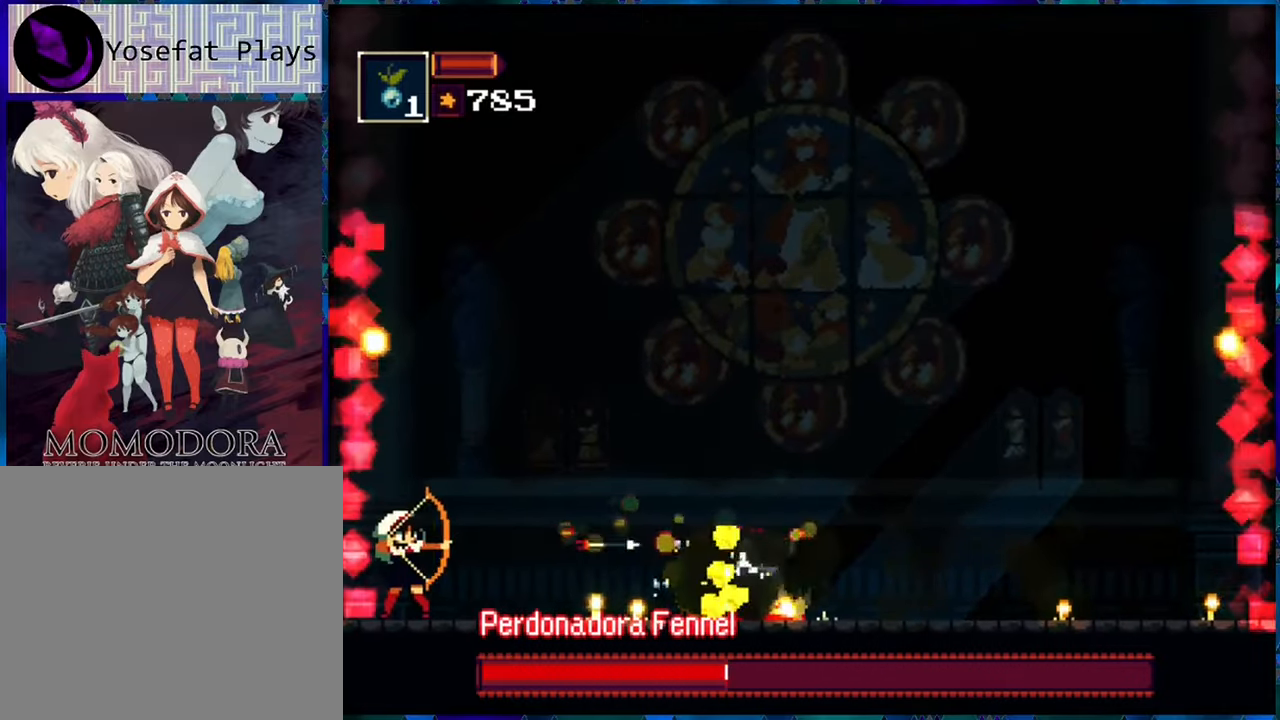
{"buttons": [], "left_stick": "center", "right_stick": "center", "events": [[33, "R1", "down"], [100, "R1", "up"], [183, "R1", "down"], [267, "R1", "up"], [333, "R1", "down"], [433, "R1", "up"]]}
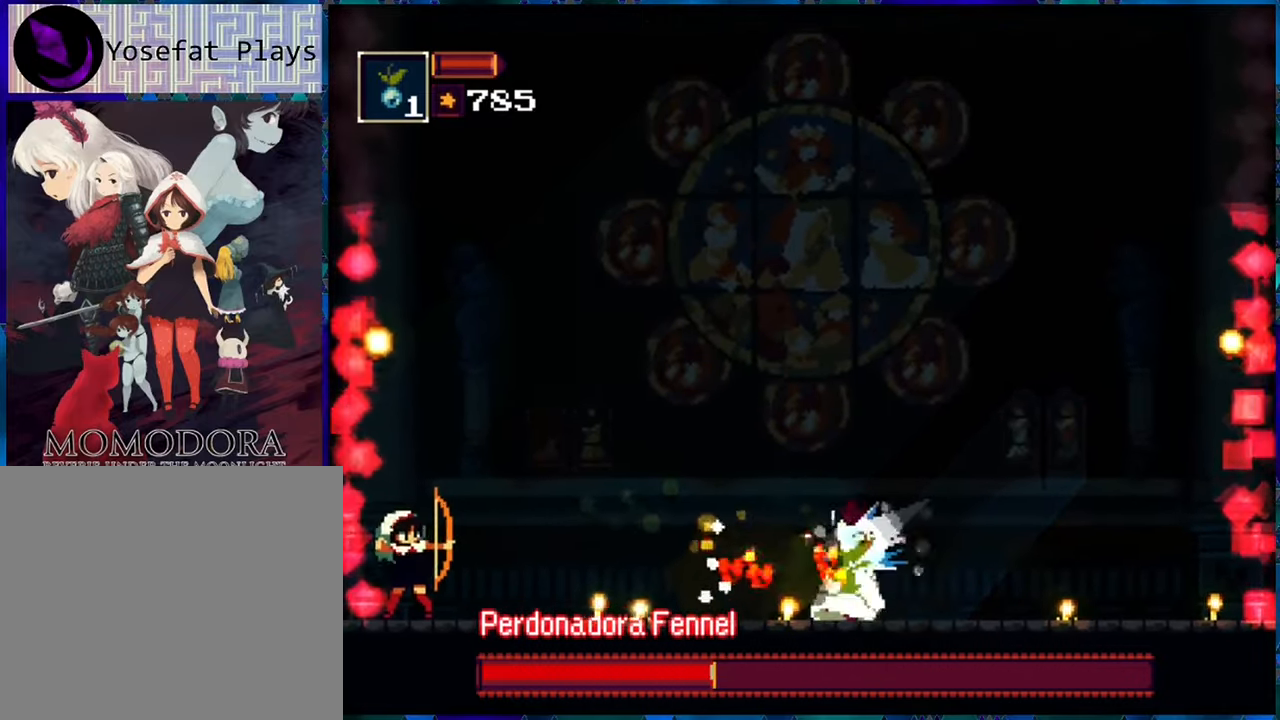
{"buttons": ["R1"], "left_stick": "center", "right_stick": "center", "events": [[17, "R1", "down"], [100, "R1", "up"], [167, "R1", "down"], [233, "R1", "up"], [350, "R1", "down"], [417, "R1", "up"], [467, "R1", "down"]]}
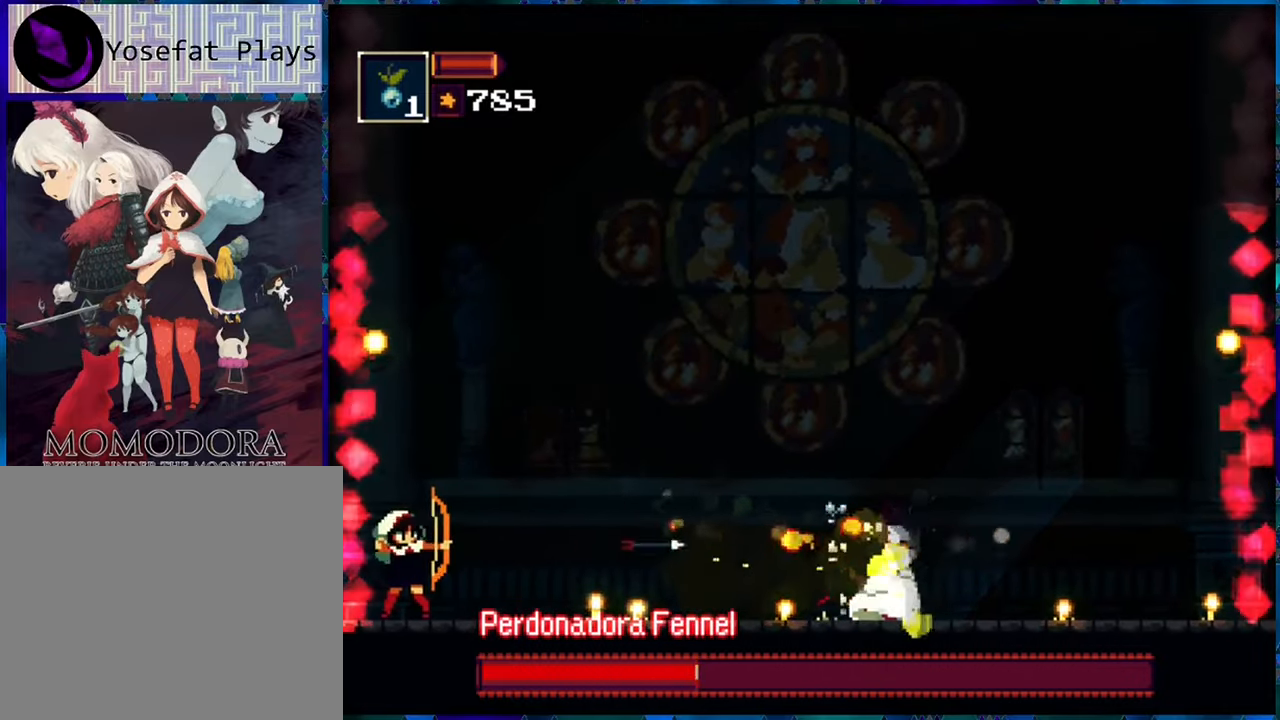
{"buttons": ["R1"], "left_stick": "center", "right_stick": "center", "events": [[83, "R1", "up"], [167, "R1", "down"], [267, "R1", "up"], [333, "R1", "down"], [417, "R1", "up"], [500, "R1", "down"]]}
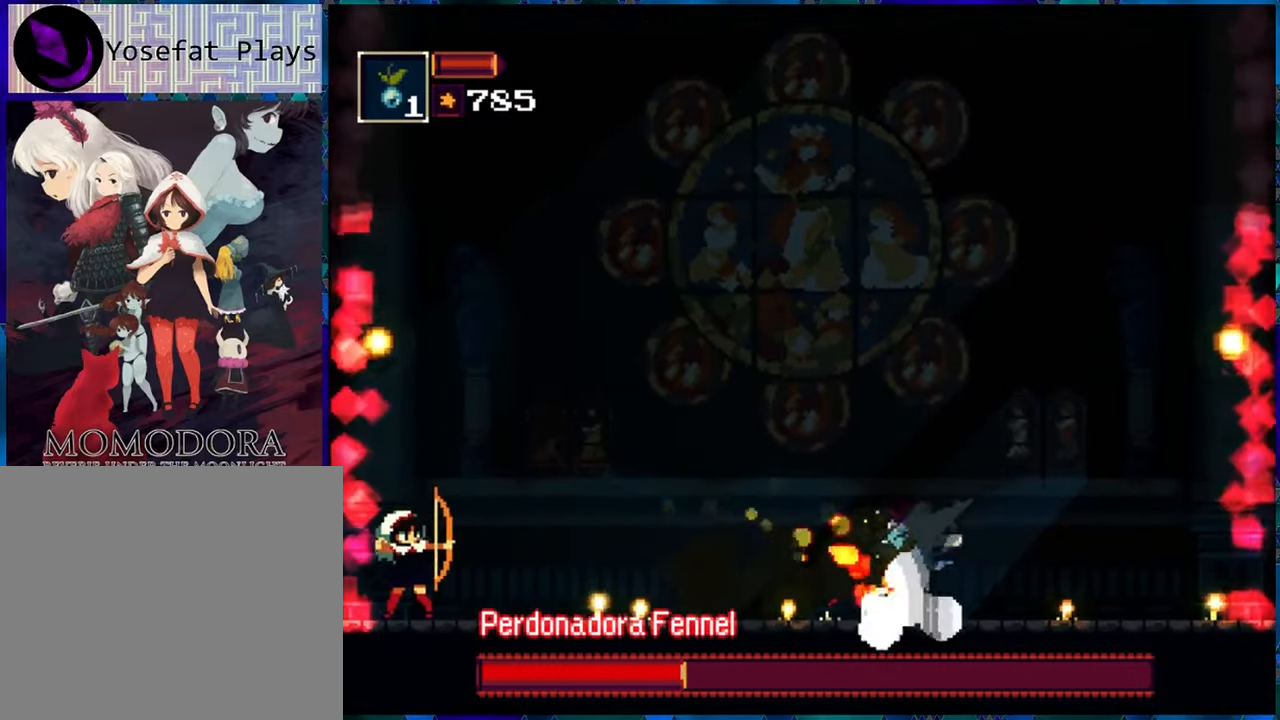
{"buttons": ["R1"], "left_stick": "center", "right_stick": "center", "events": [[83, "R1", "up"], [183, "R1", "down"], [217, "R1", "up"], [317, "R1", "down"], [383, "R1", "up"], [500, "R1", "down"]]}
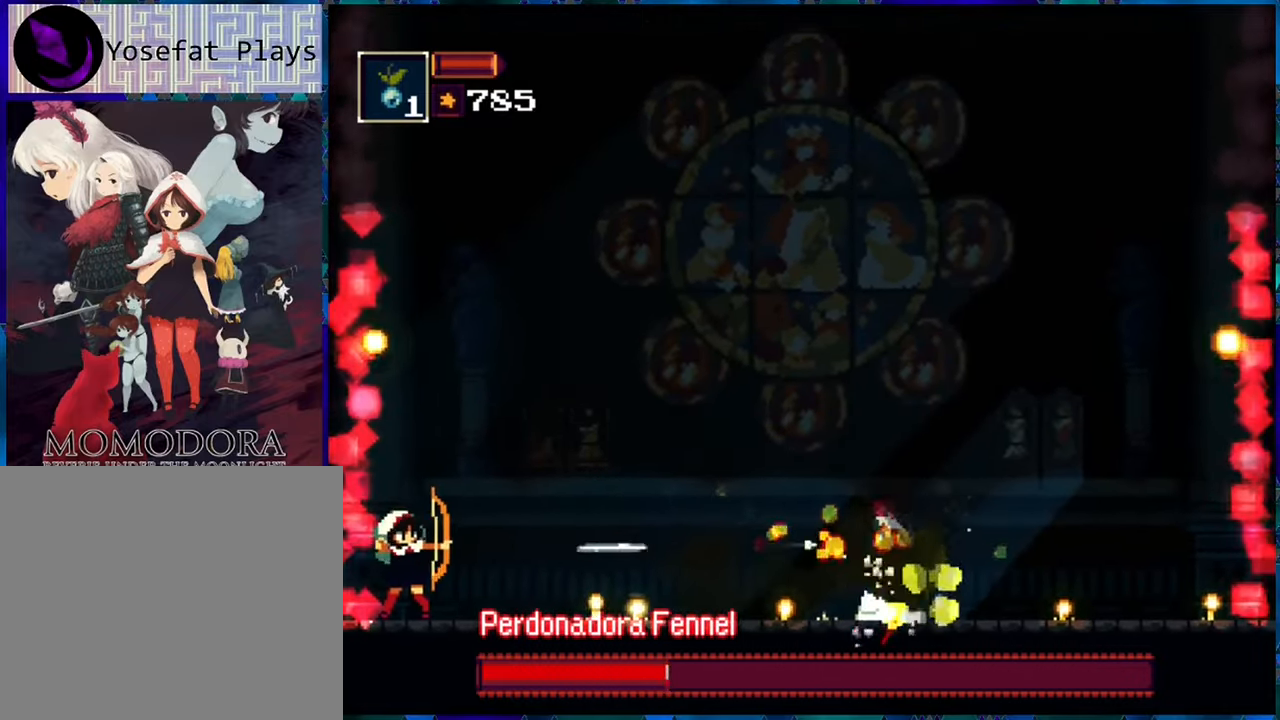
{"buttons": ["R1"], "left_stick": "center", "right_stick": "center", "events": [[17, "R1", "up"], [133, "R1", "down"], [217, "R1", "up"], [300, "R1", "down"], [383, "R1", "up"], [467, "R1", "down"]]}
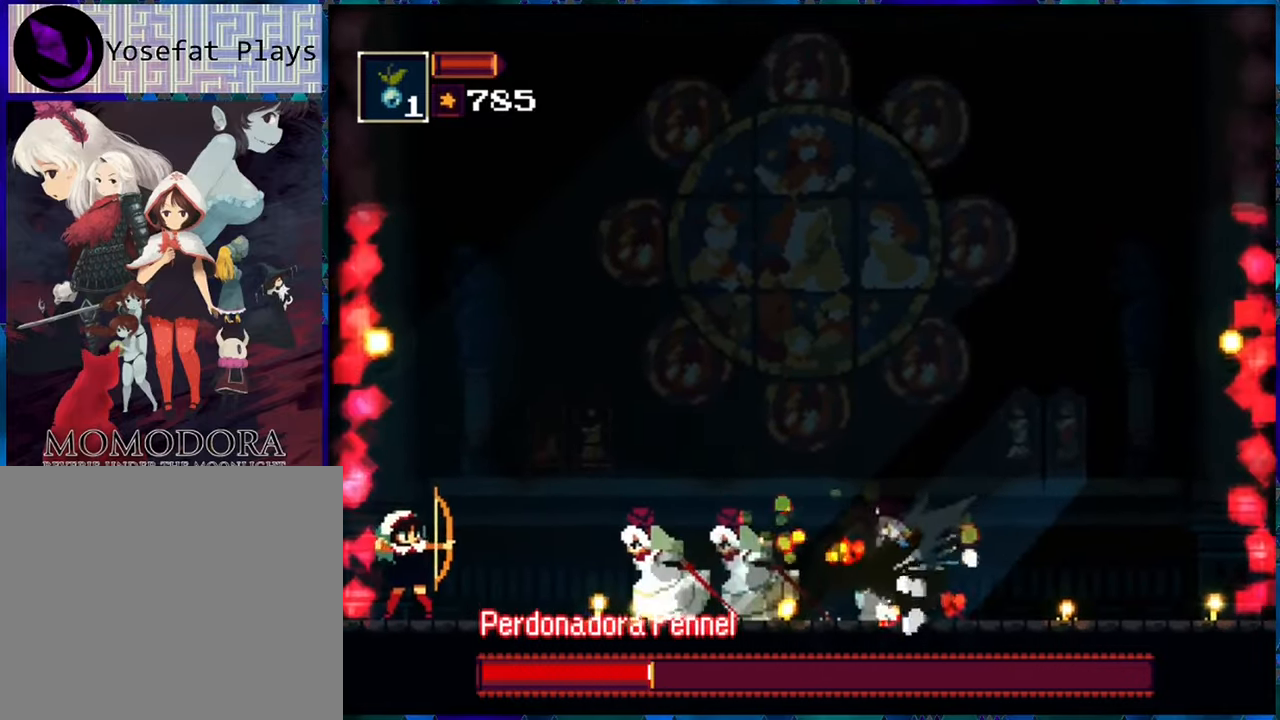
{"buttons": ["R1"], "left_stick": "center", "right_stick": "center", "events": [[50, "R1", "up"], [133, "R1", "down"], [233, "R1", "up"], [317, "R1", "down"]]}
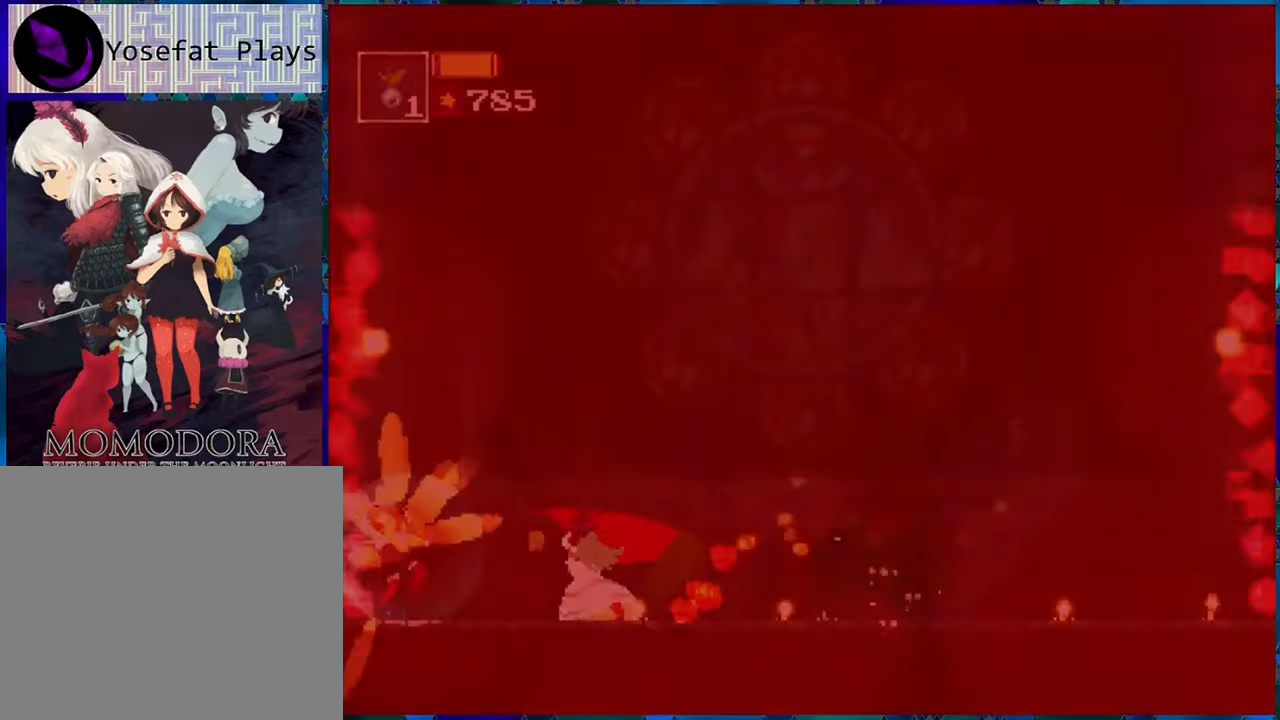
{"buttons": ["B", "R1"], "left_stick": "center", "right_stick": "center", "events": [[17, "DPAD_LEFT", "down"], [50, "B", "down"], [334, "B", "up"], [334, "DPAD_LEFT", "up"], [417, "B", "down"]]}
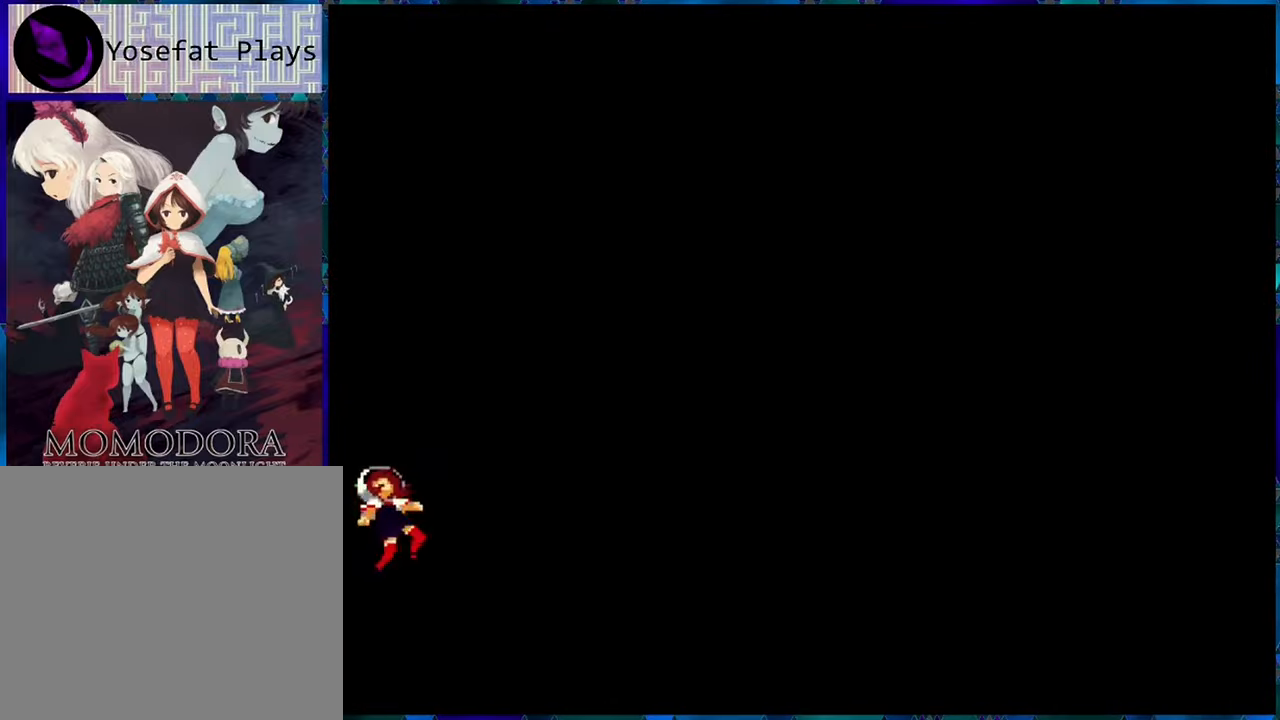
{"buttons": [], "left_stick": "center", "right_stick": "center", "events": [[17, "B", "up"], [217, "R1", "up"]]}
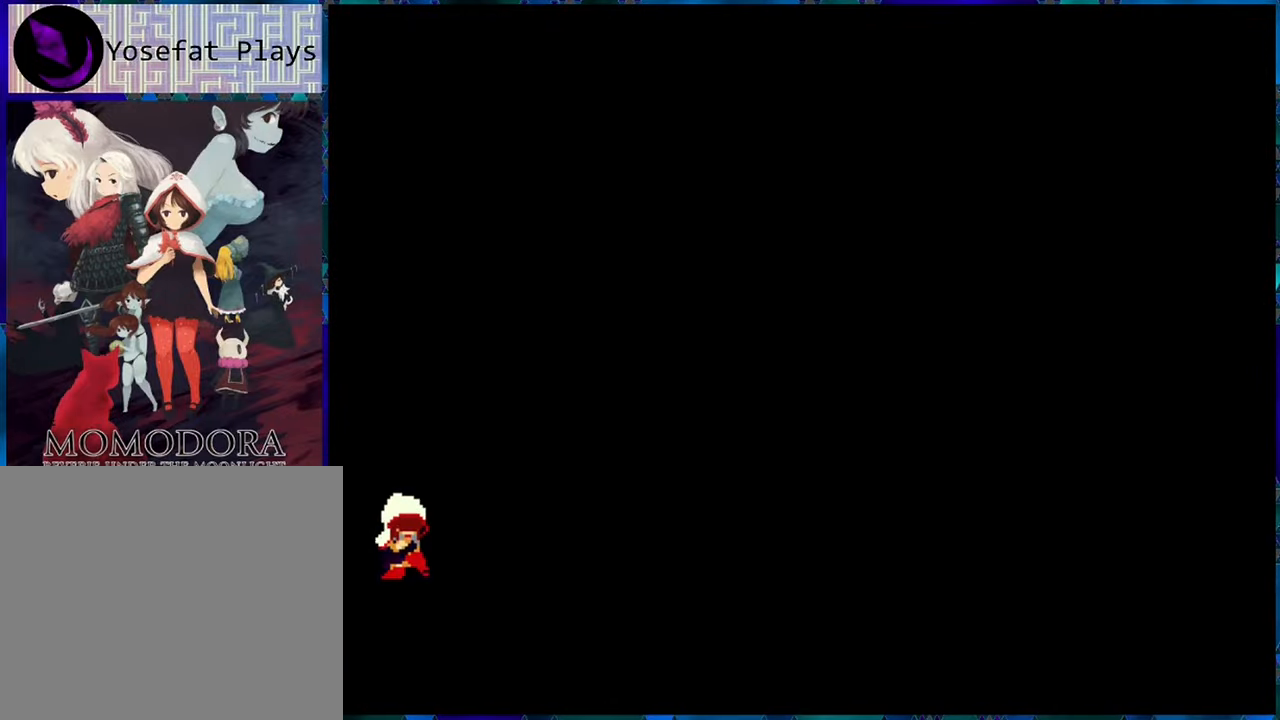
{"buttons": [], "left_stick": "center", "right_stick": "center", "events": []}
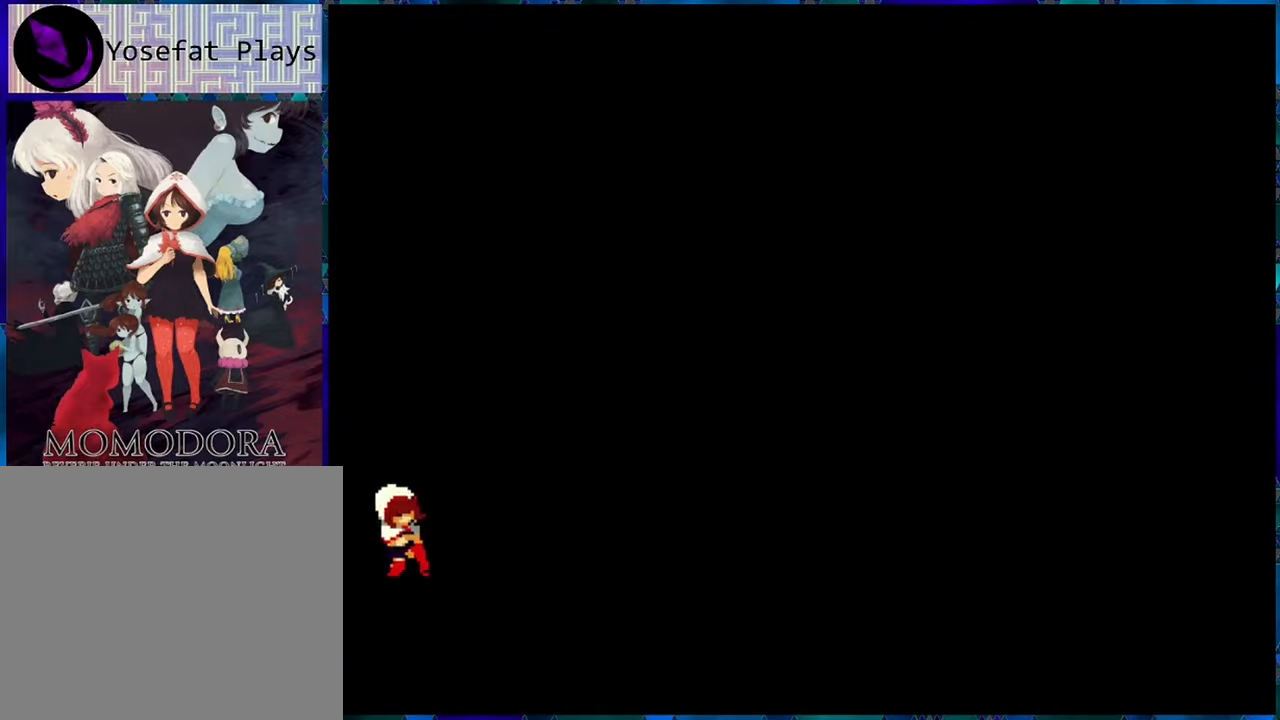
{"buttons": [], "left_stick": "center", "right_stick": "center", "events": []}
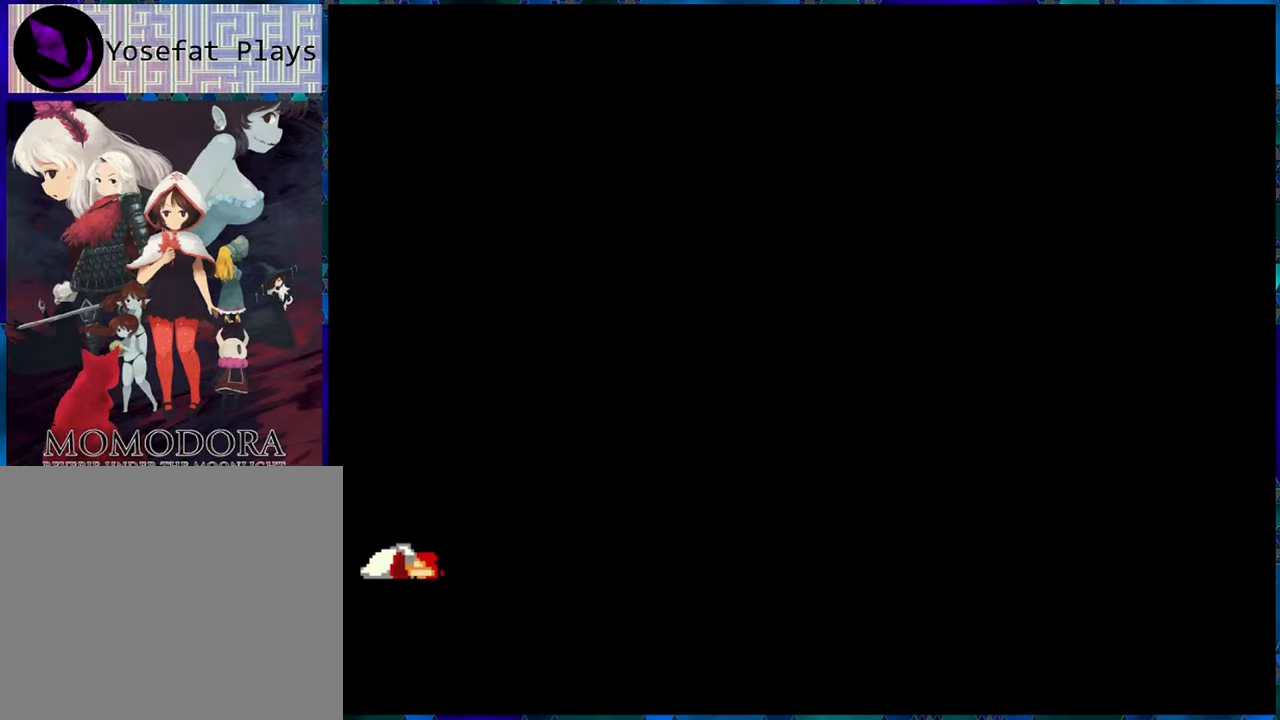
{"buttons": [], "left_stick": "center", "right_stick": "center", "events": []}
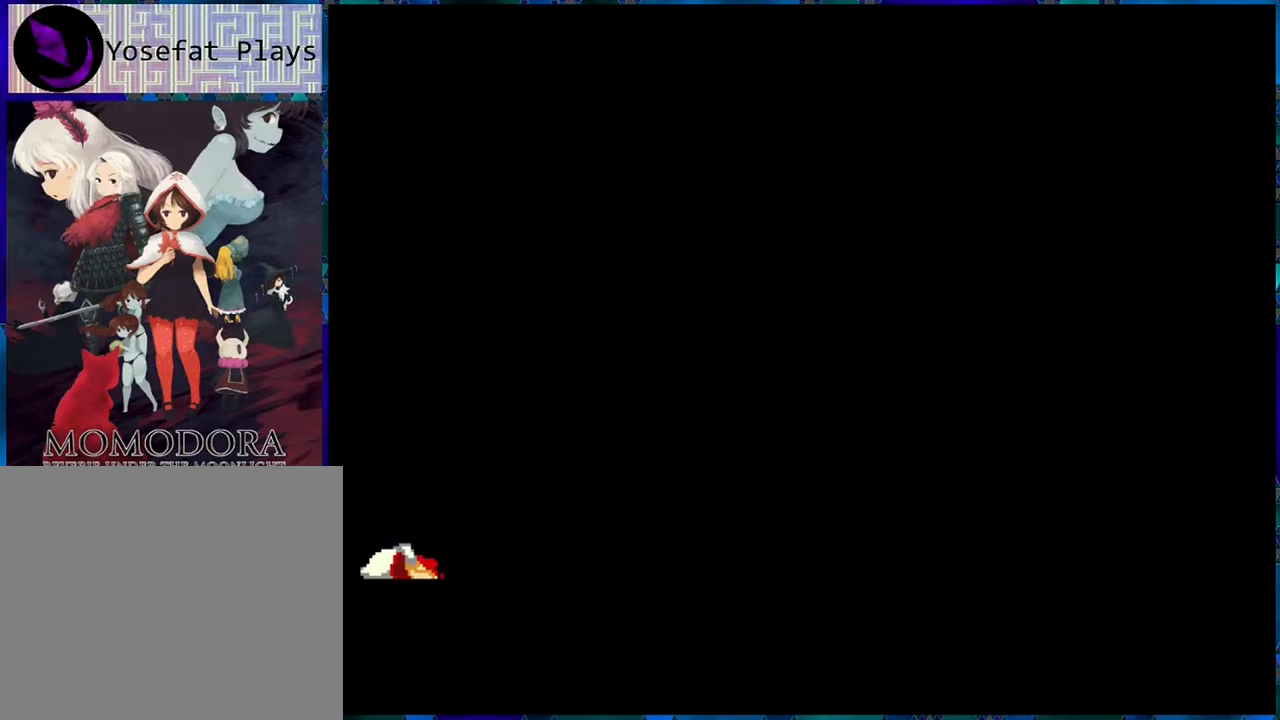
{"buttons": [], "left_stick": "center", "right_stick": "center", "events": []}
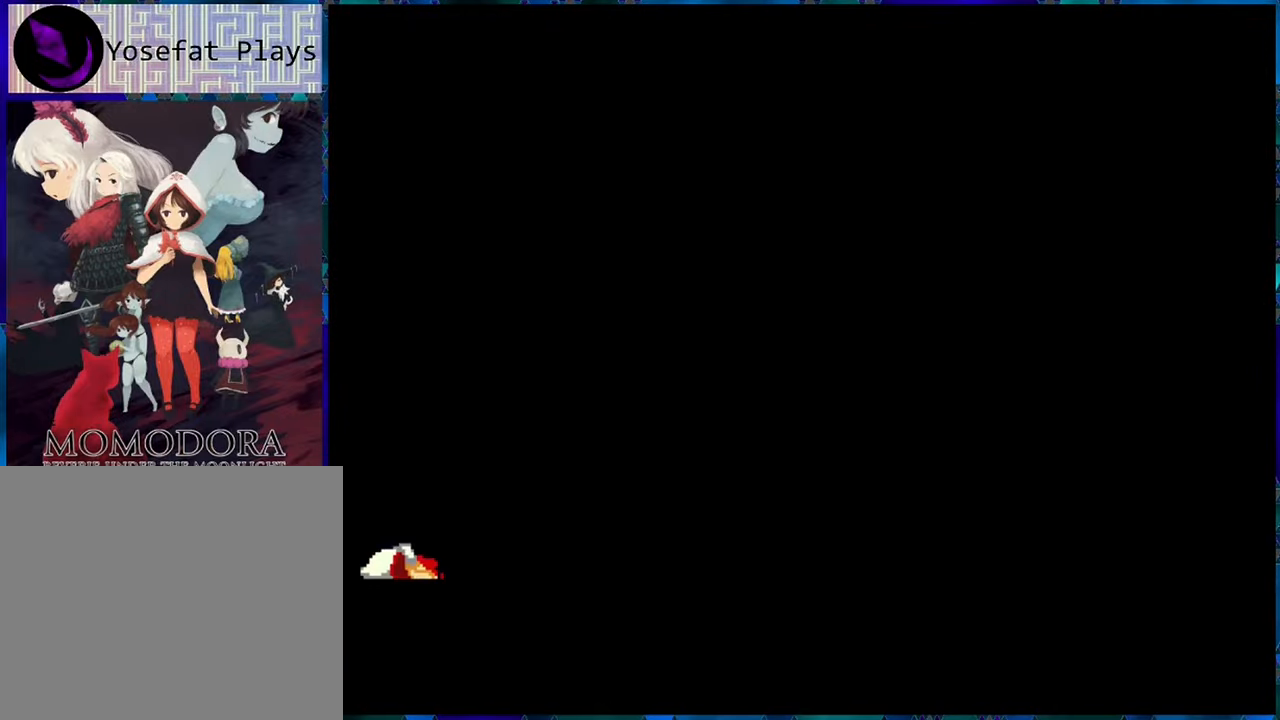
{"buttons": [], "left_stick": "center", "right_stick": "center", "events": []}